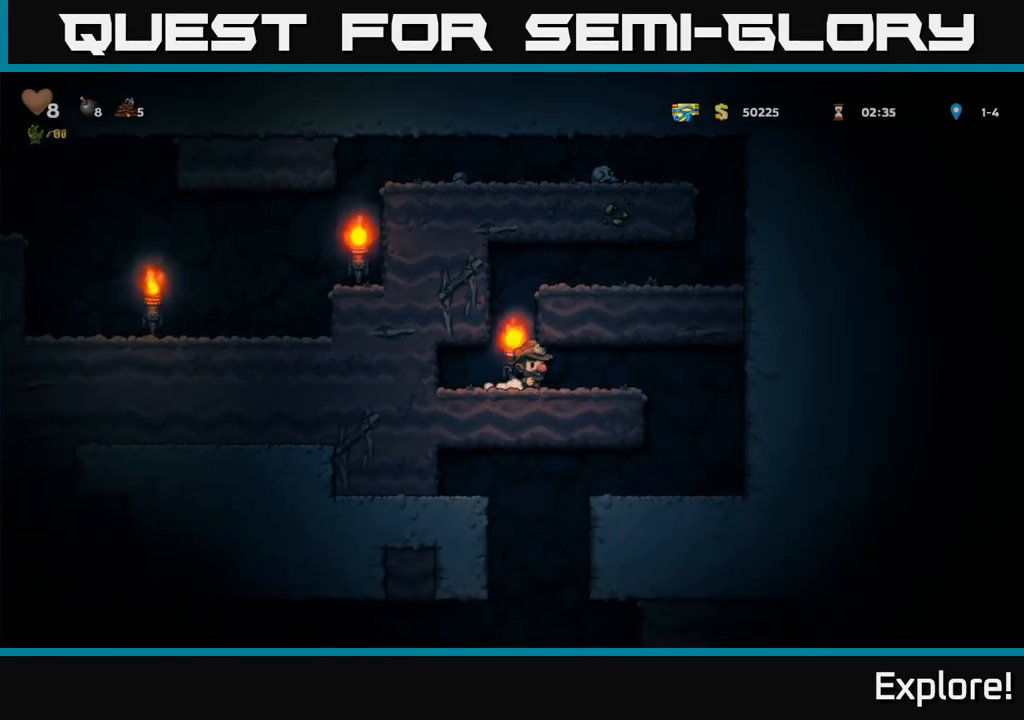
Gameplay with a controller (Xbox layout); each line is a JSON object with the inputs held at the frame after it. "events" lists button and stick changes between this image and that frame as [ms after this image, input, new state], when the widget could be followed in between. Not read: left_stick.
{"buttons": [], "right_stick": "center", "events": [[366, "DPAD_RIGHT", "up"]]}
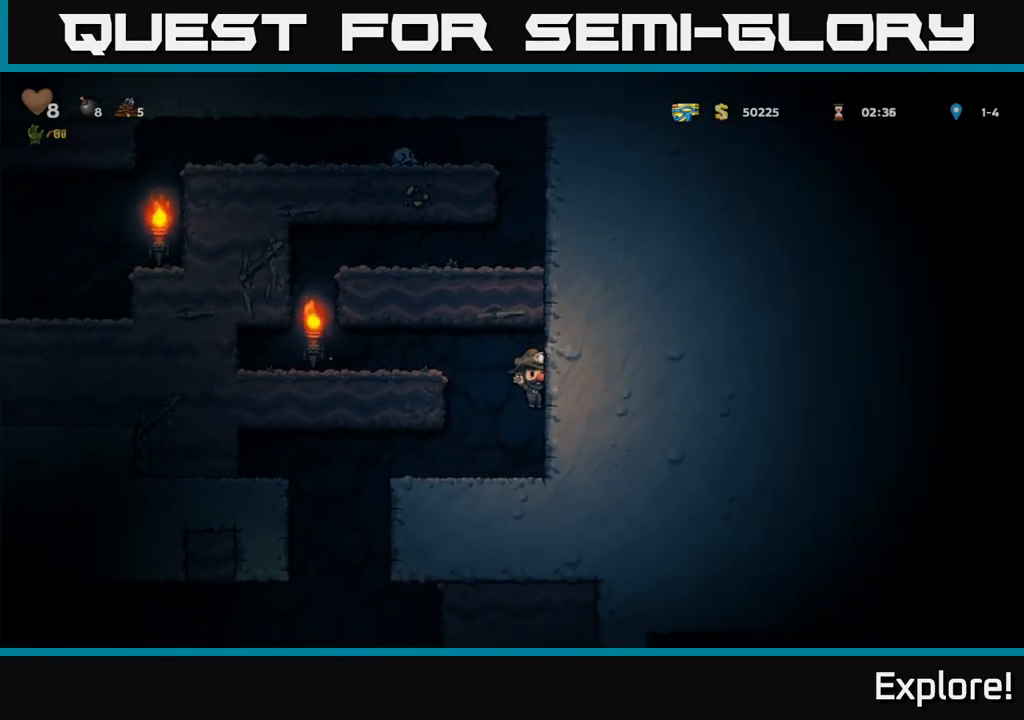
{"buttons": ["DPAD_LEFT"], "right_stick": "center", "events": [[150, "DPAD_LEFT", "down"]]}
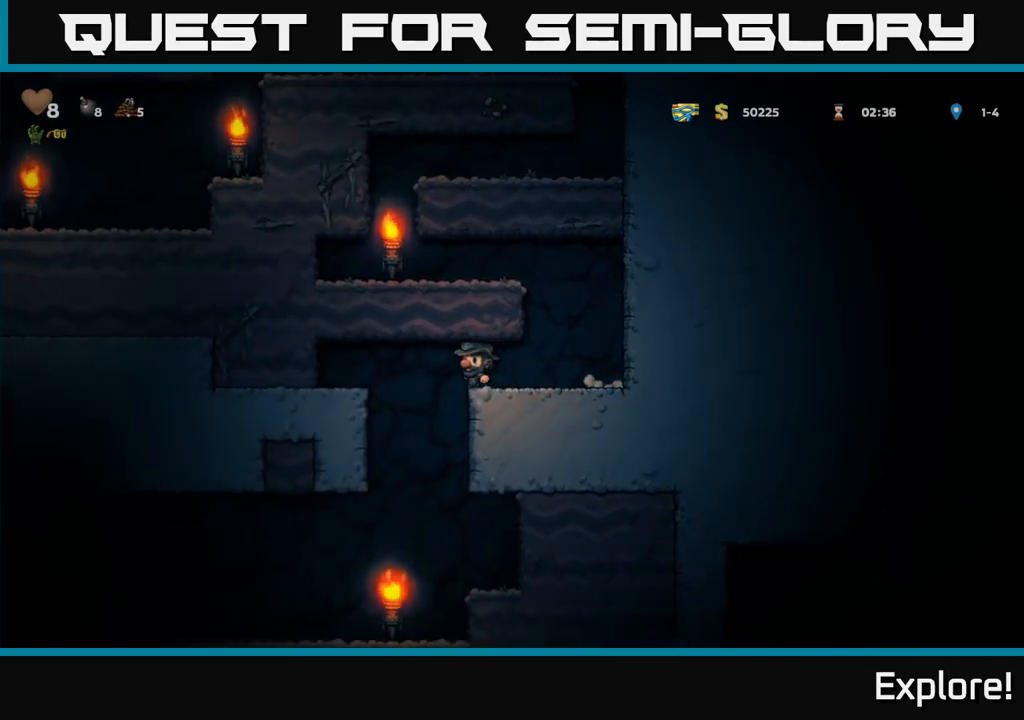
{"buttons": ["DPAD_DOWN"], "right_stick": "center", "events": [[83, "DPAD_LEFT", "up"], [300, "DPAD_LEFT", "down"], [433, "DPAD_DOWN", "down"], [433, "DPAD_LEFT", "up"]]}
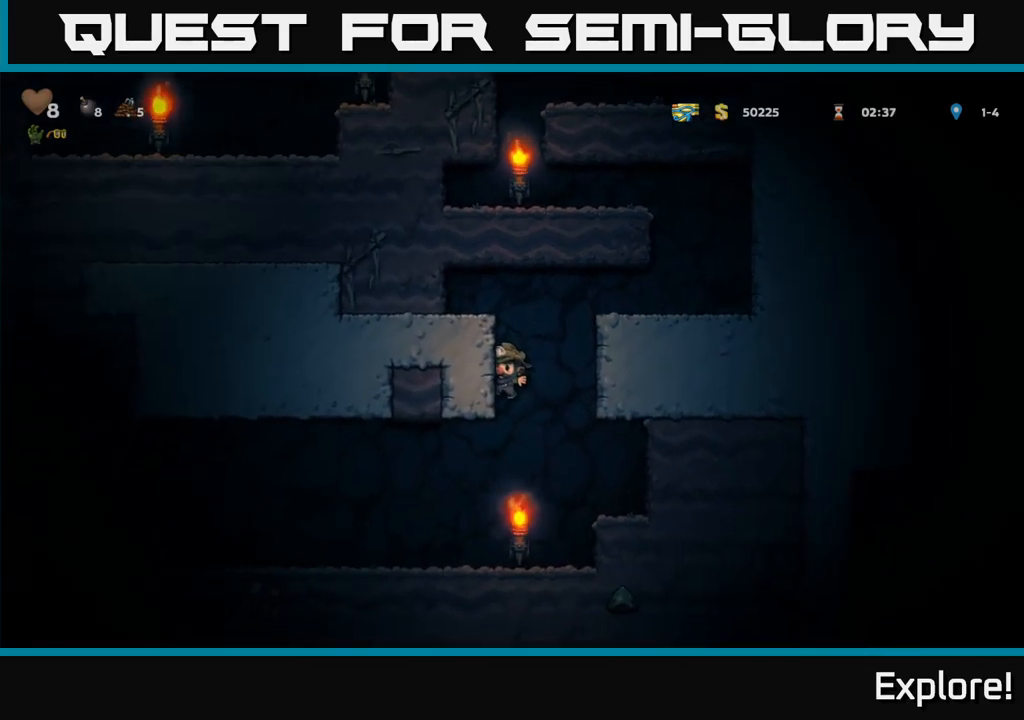
{"buttons": ["DPAD_LEFT"], "right_stick": "center", "events": [[17, "A", "down"], [100, "A", "up"], [100, "DPAD_DOWN", "up"], [317, "DPAD_LEFT", "down"]]}
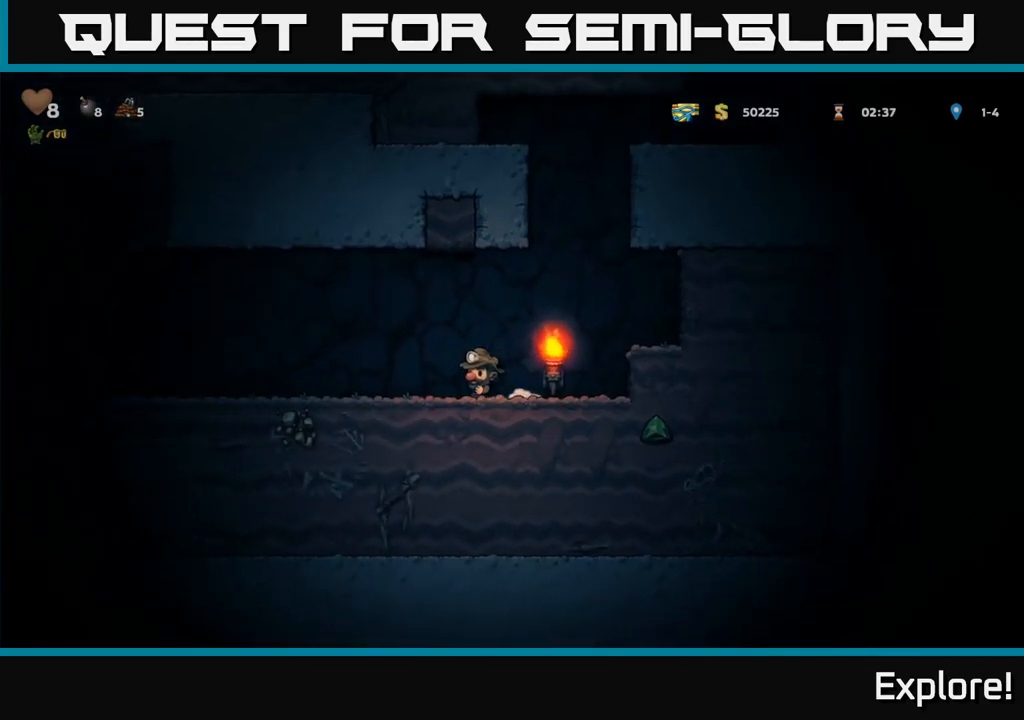
{"buttons": ["DPAD_LEFT"], "right_stick": "center", "events": [[67, "A", "down"], [167, "A", "up"]]}
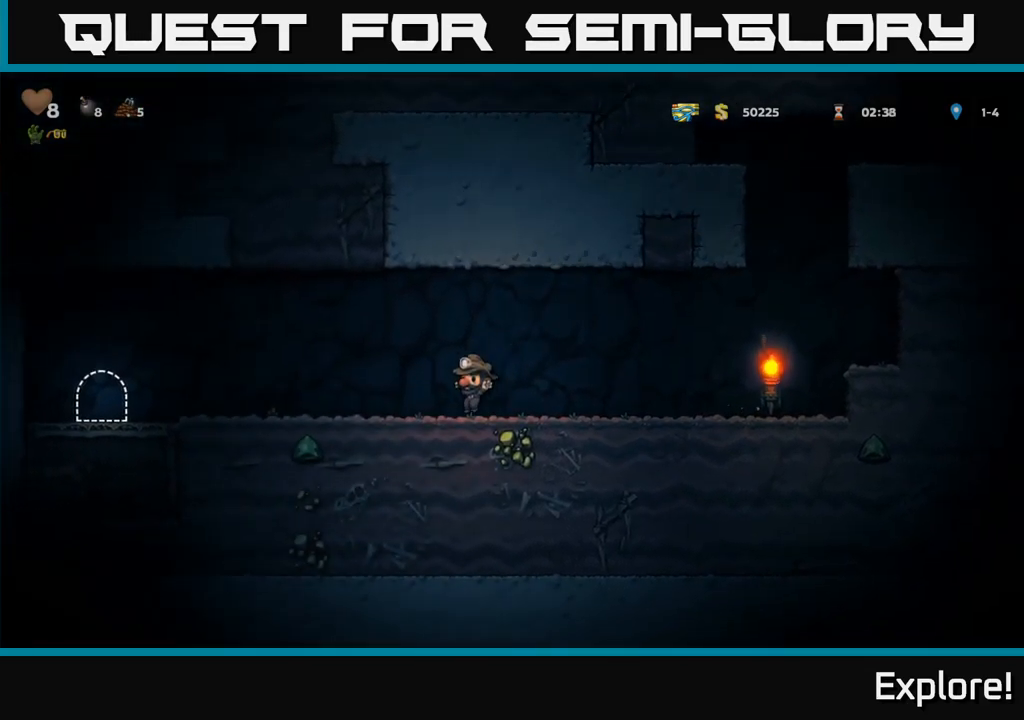
{"buttons": ["DPAD_LEFT"], "right_stick": "center", "events": []}
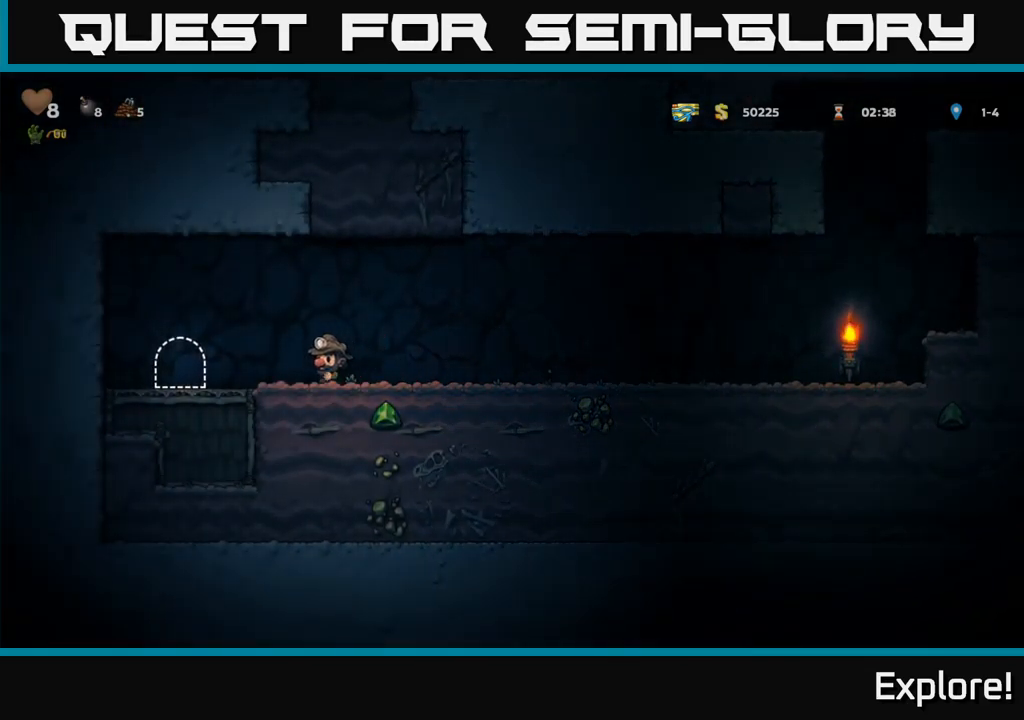
{"buttons": [], "right_stick": "center", "events": [[217, "DPAD_LEFT", "up"], [350, "L2", "down"], [433, "L2", "up"]]}
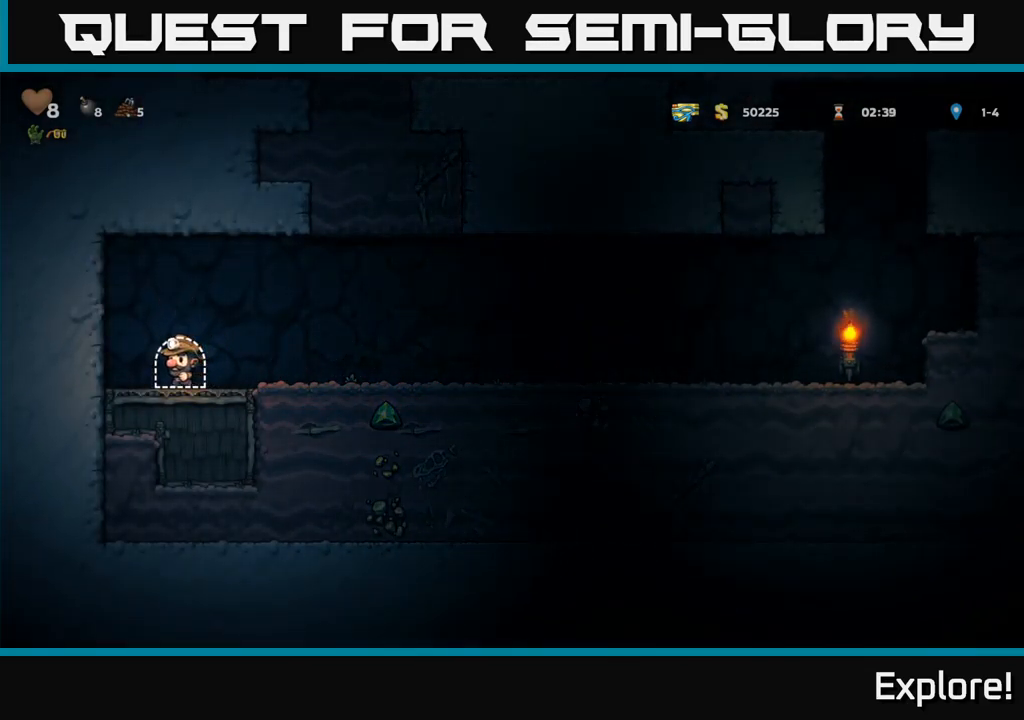
{"buttons": ["L2"], "right_stick": "center", "events": [[17, "L2", "down"], [100, "L2", "up"], [183, "L2", "down"], [250, "L2", "up"], [333, "L2", "down"], [433, "L2", "up"], [483, "L2", "down"]]}
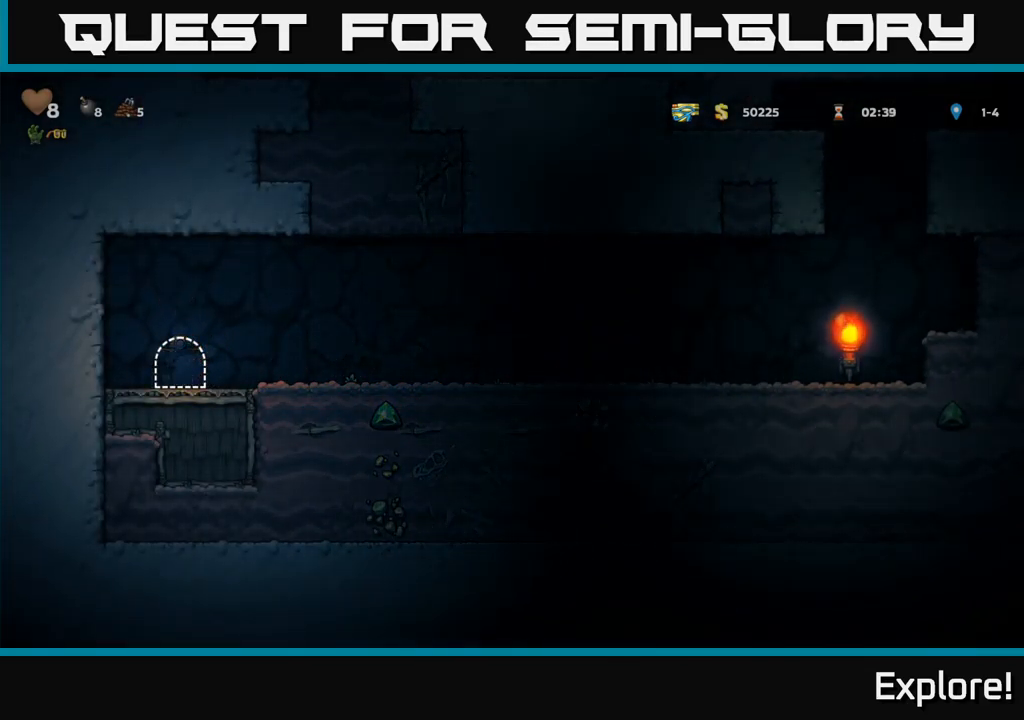
{"buttons": [], "right_stick": "center", "events": [[83, "L2", "up"]]}
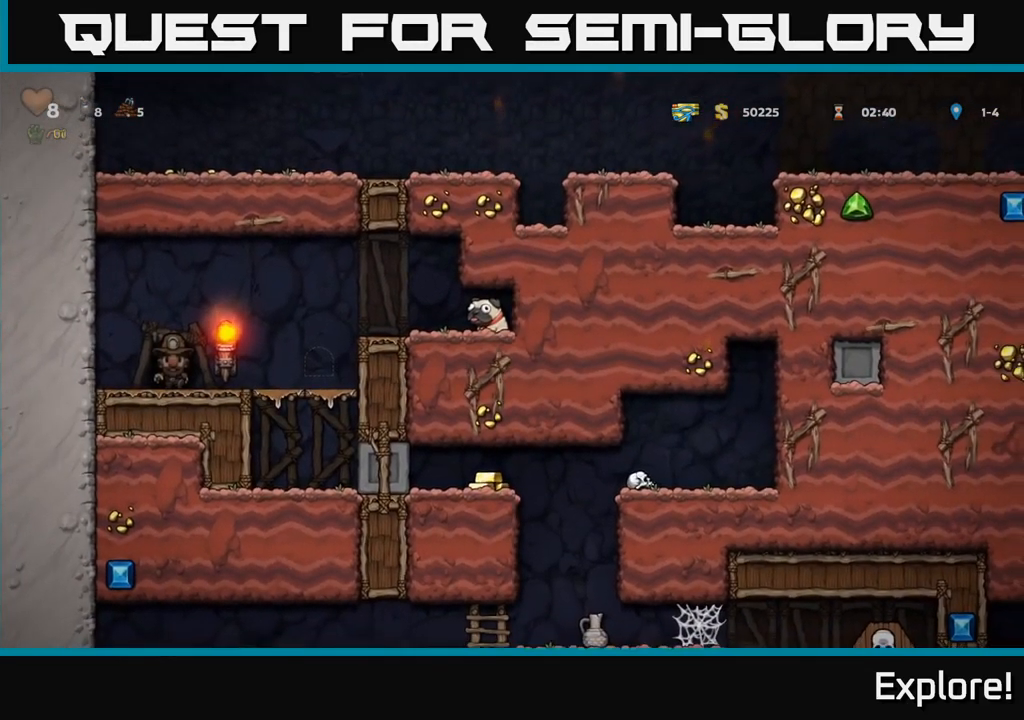
{"buttons": ["A", "DPAD_RIGHT"], "right_stick": "center", "events": [[117, "DPAD_RIGHT", "down"], [500, "A", "down"]]}
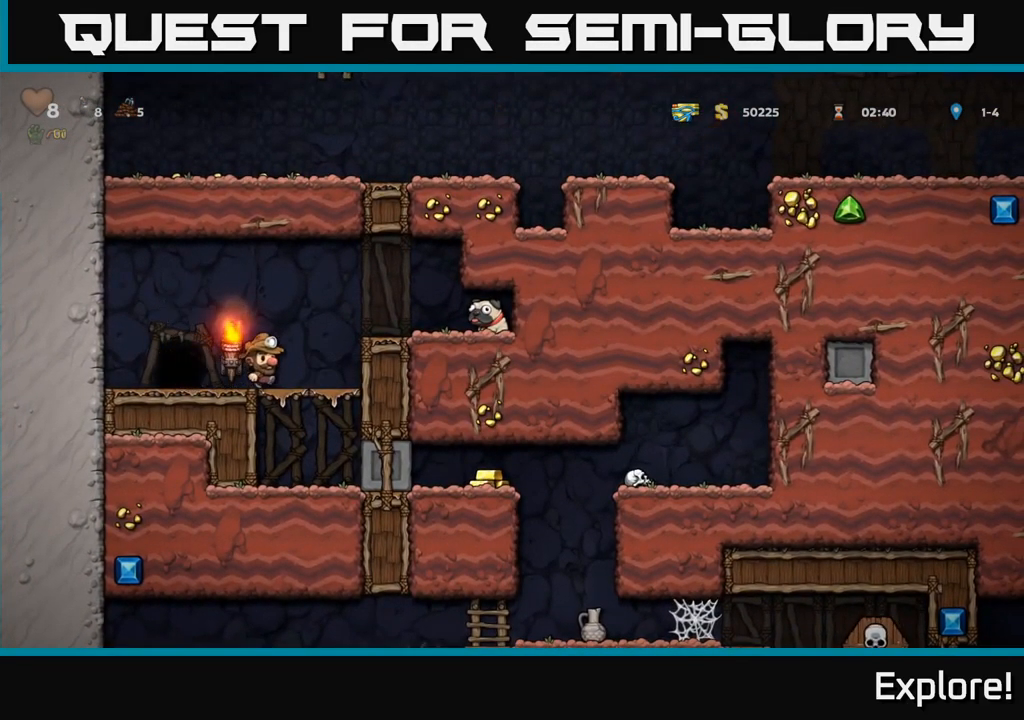
{"buttons": ["DPAD_DOWN", "DPAD_RIGHT"], "right_stick": "center", "events": [[150, "A", "up"], [500, "DPAD_DOWN", "down"]]}
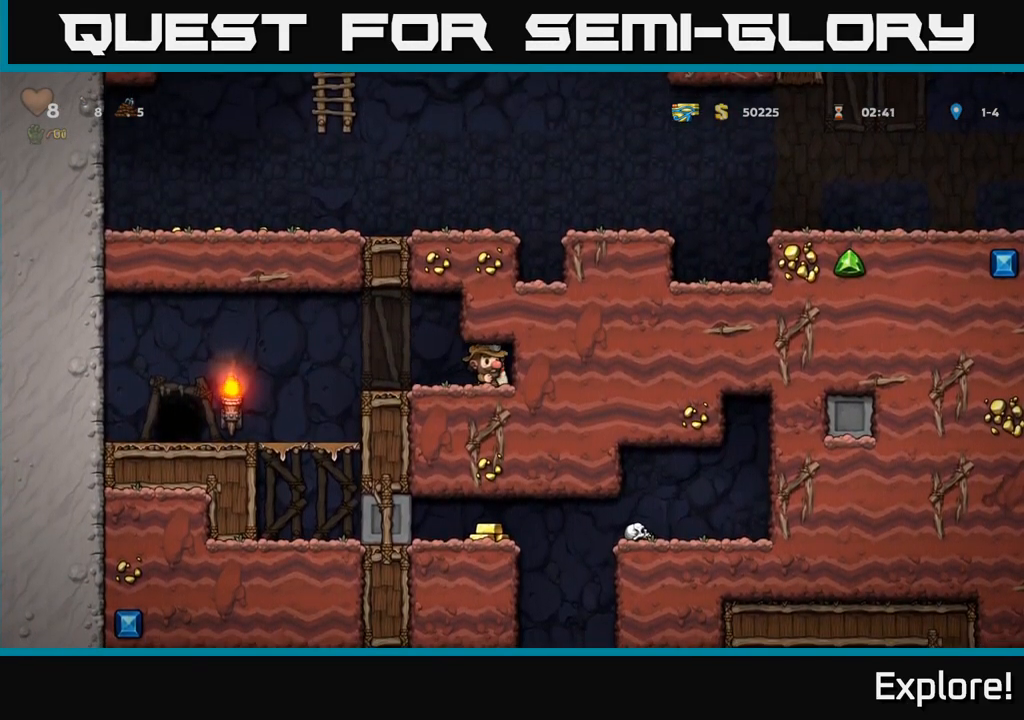
{"buttons": [], "right_stick": "center", "events": [[17, "DPAD_RIGHT", "up"], [50, "X", "down"], [67, "DPAD_LEFT", "down"], [117, "DPAD_DOWN", "up"], [150, "X", "up"], [467, "DPAD_LEFT", "up"]]}
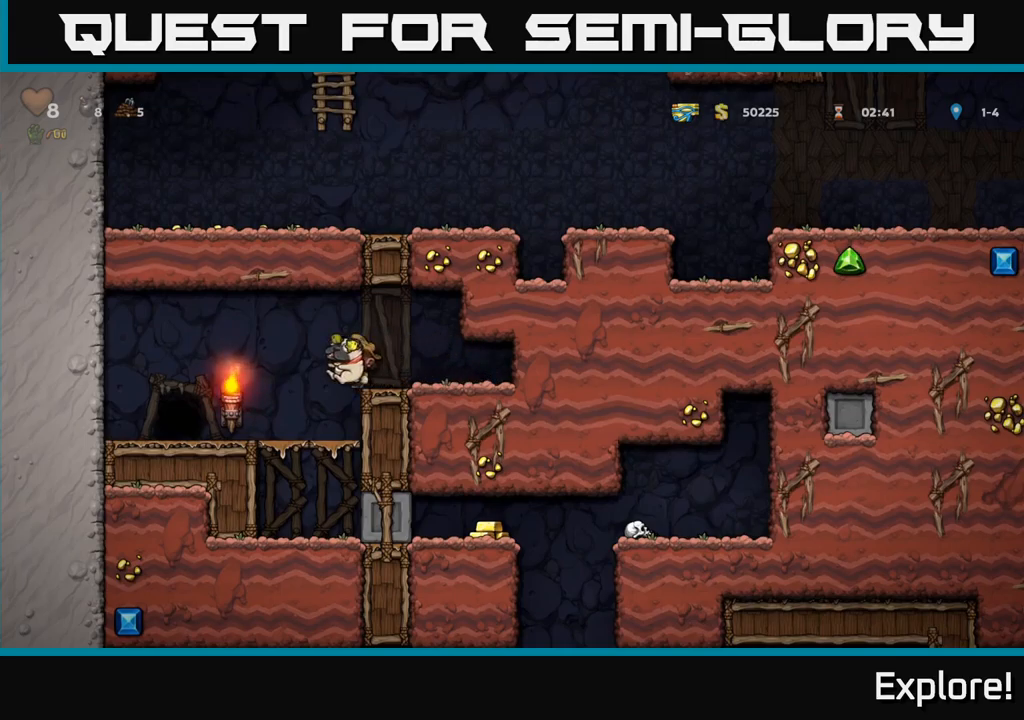
{"buttons": ["DPAD_DOWN"], "right_stick": "center", "events": [[67, "DPAD_DOWN", "down"], [350, "A", "down"], [450, "A", "up"]]}
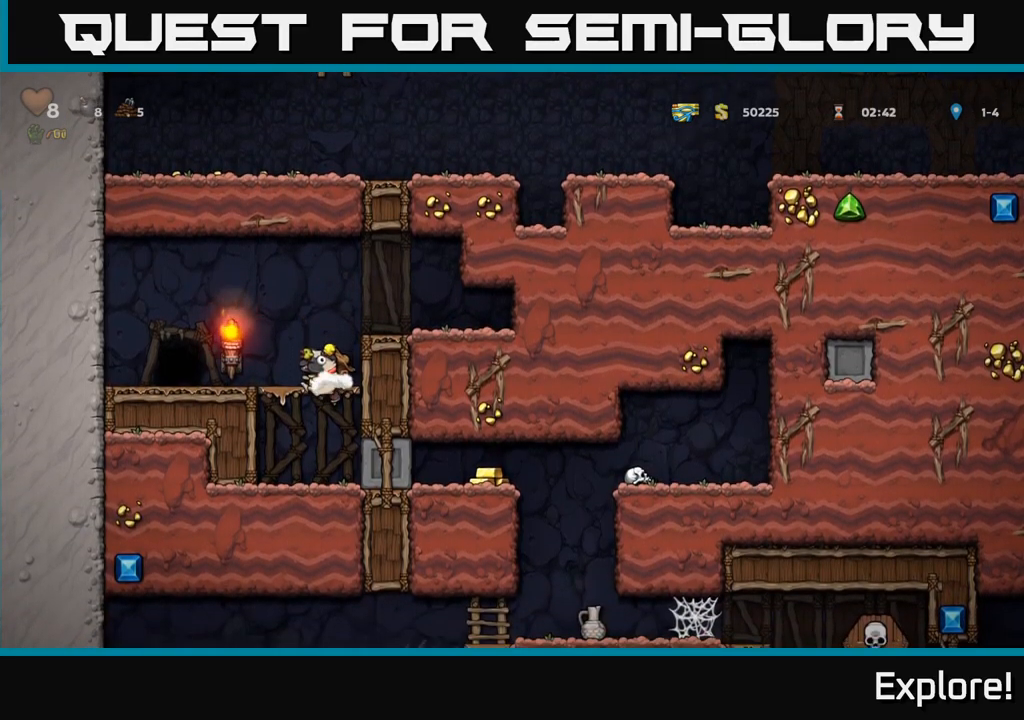
{"buttons": ["DPAD_RIGHT"], "right_stick": "center", "events": [[200, "DPAD_DOWN", "up"], [217, "DPAD_RIGHT", "down"]]}
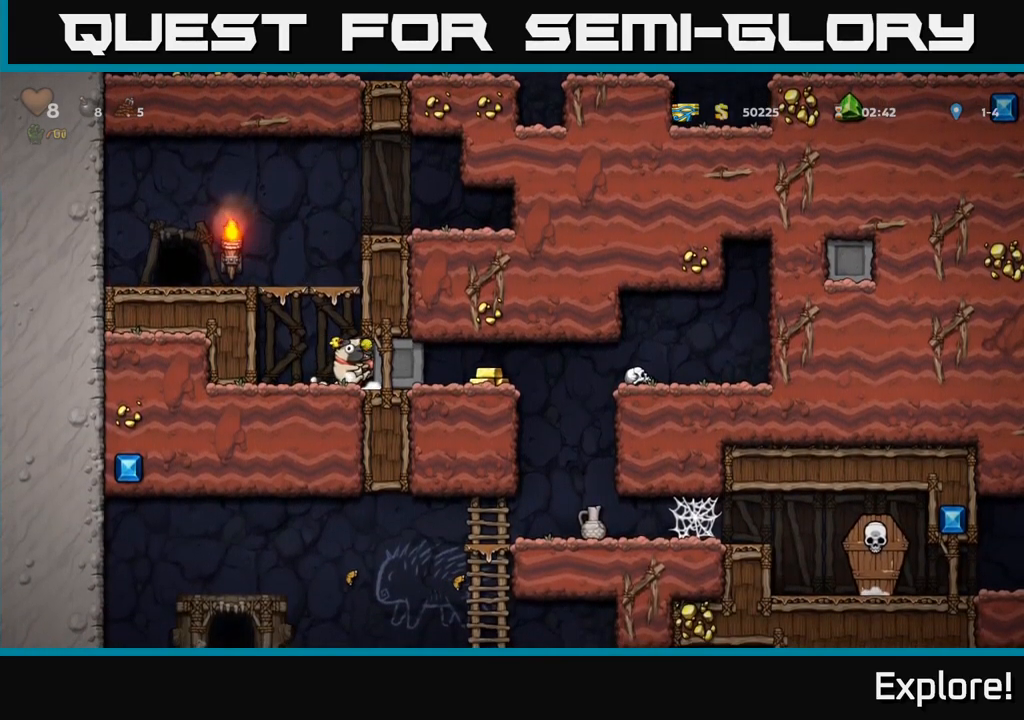
{"buttons": ["DPAD_RIGHT"], "right_stick": "center", "events": []}
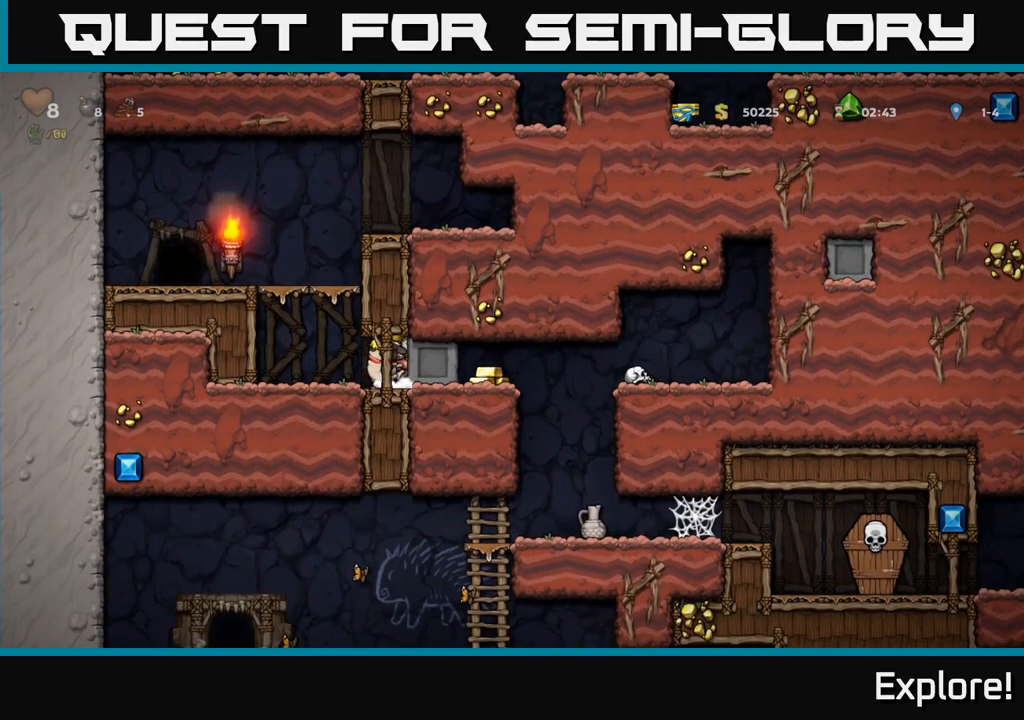
{"buttons": ["DPAD_RIGHT"], "right_stick": "center", "events": []}
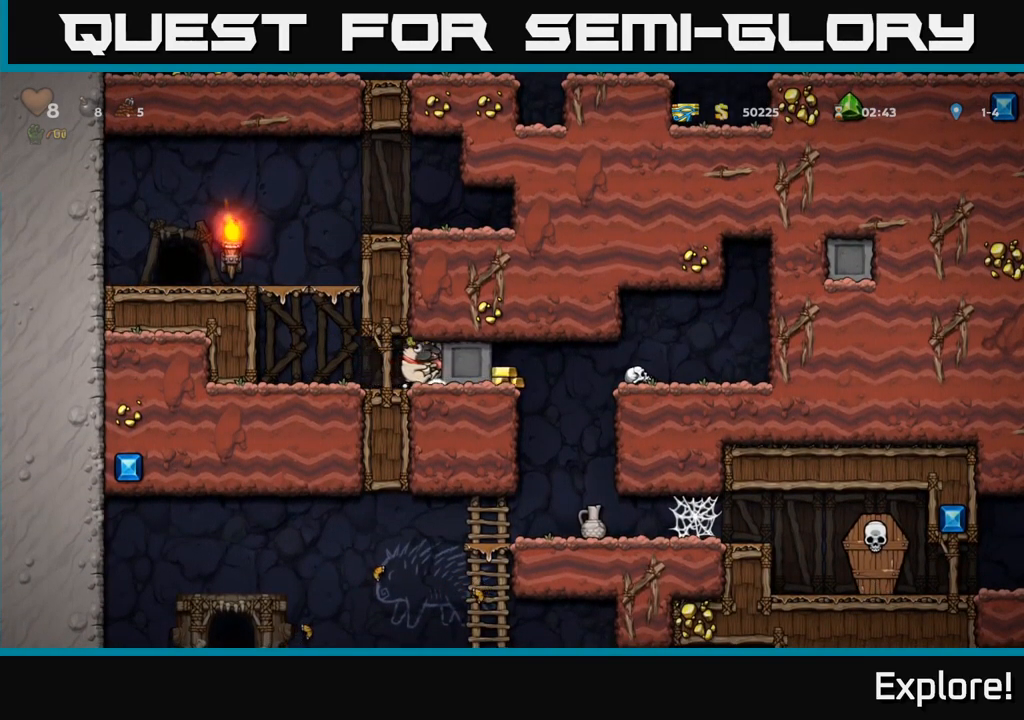
{"buttons": ["DPAD_RIGHT"], "right_stick": "center", "events": []}
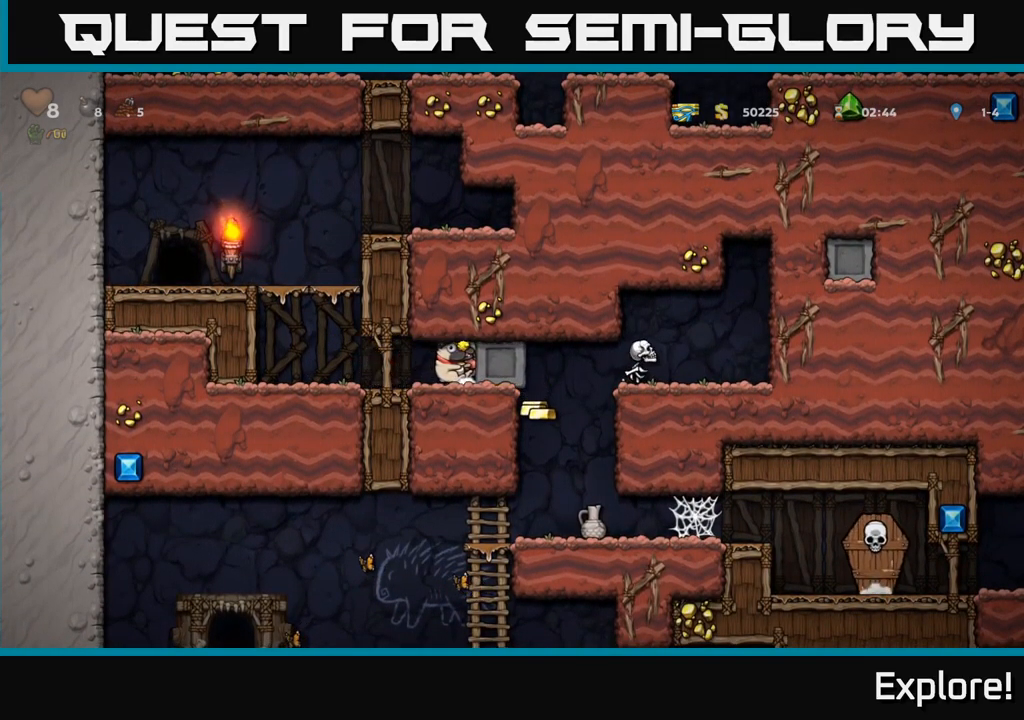
{"buttons": ["DPAD_RIGHT"], "right_stick": "center", "events": []}
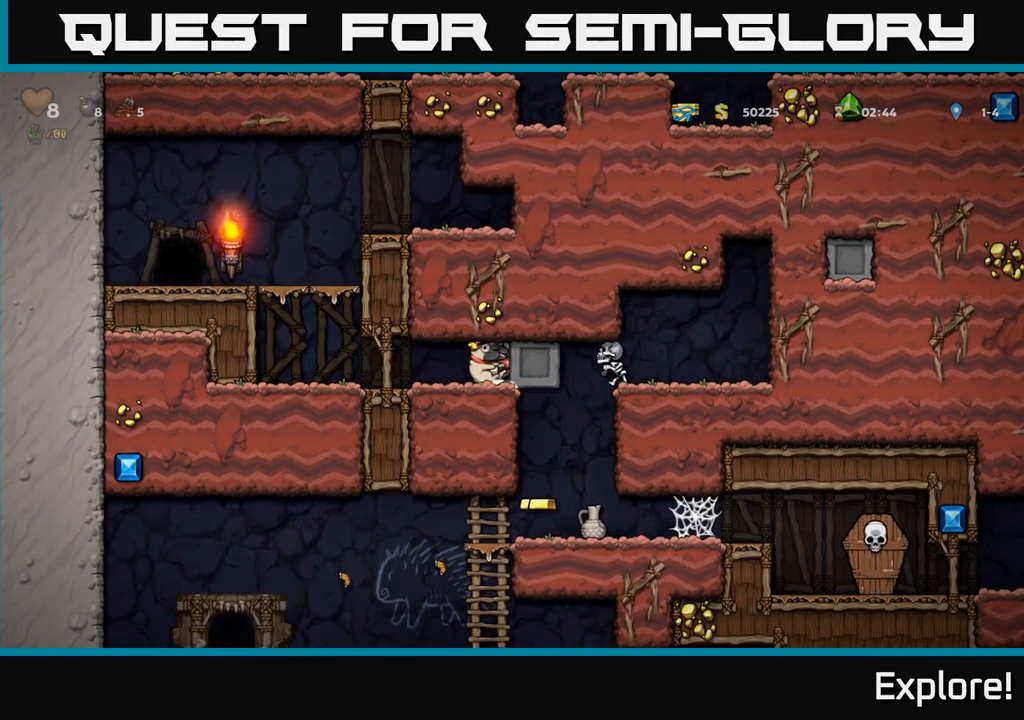
{"buttons": [], "right_stick": "center", "events": [[267, "DPAD_RIGHT", "up"], [317, "DPAD_LEFT", "down"], [400, "DPAD_LEFT", "up"]]}
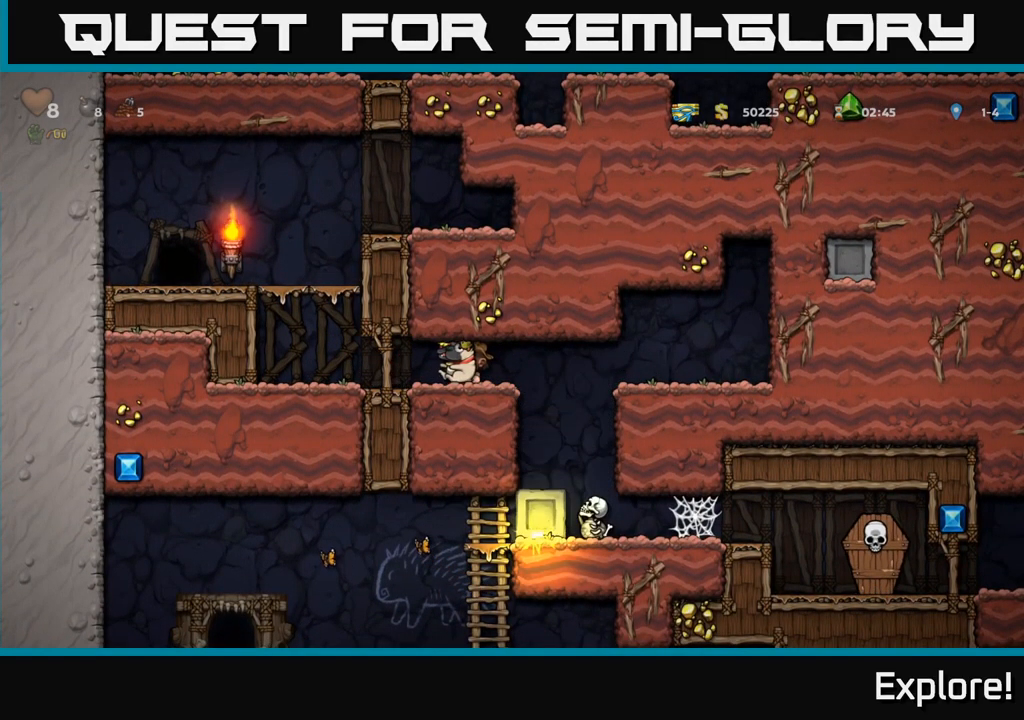
{"buttons": ["DPAD_RIGHT"], "right_stick": "center", "events": [[234, "DPAD_RIGHT", "down"]]}
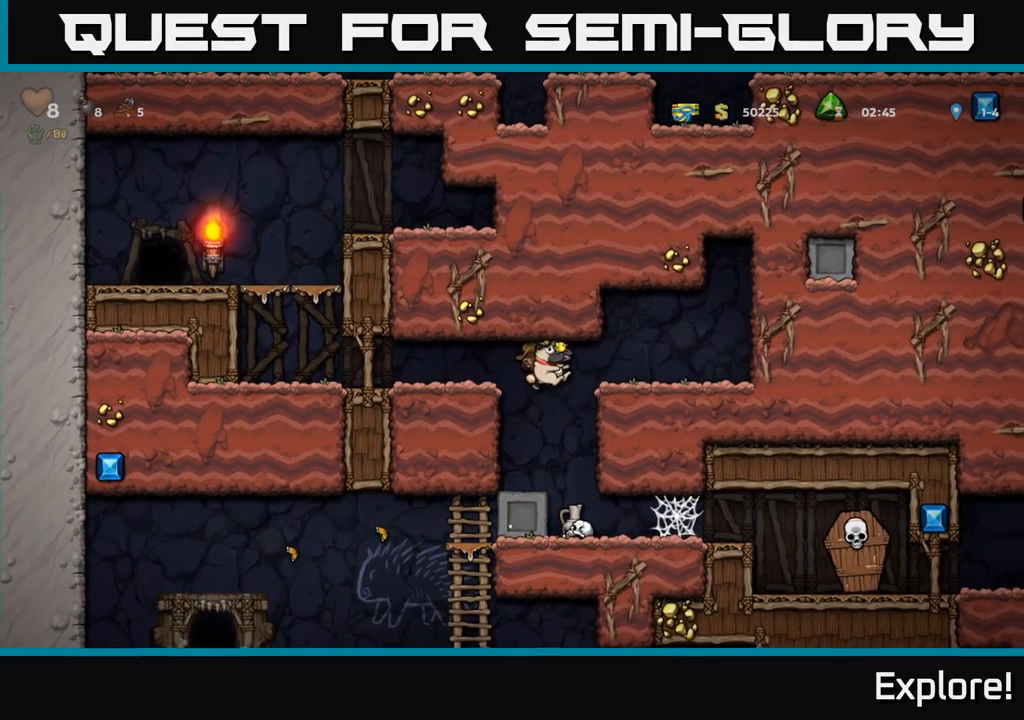
{"buttons": ["DPAD_DOWN"], "right_stick": "center", "events": [[17, "DPAD_RIGHT", "up"], [450, "DPAD_DOWN", "down"]]}
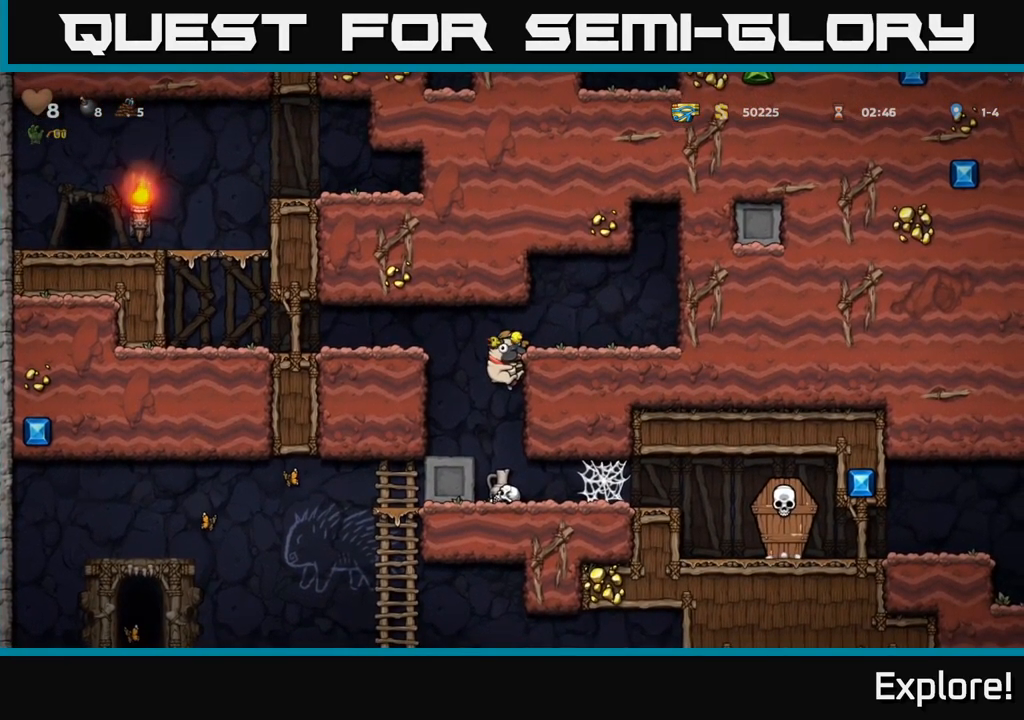
{"buttons": [], "right_stick": "center", "events": [[17, "A", "down"], [100, "A", "up"], [150, "DPAD_DOWN", "up"]]}
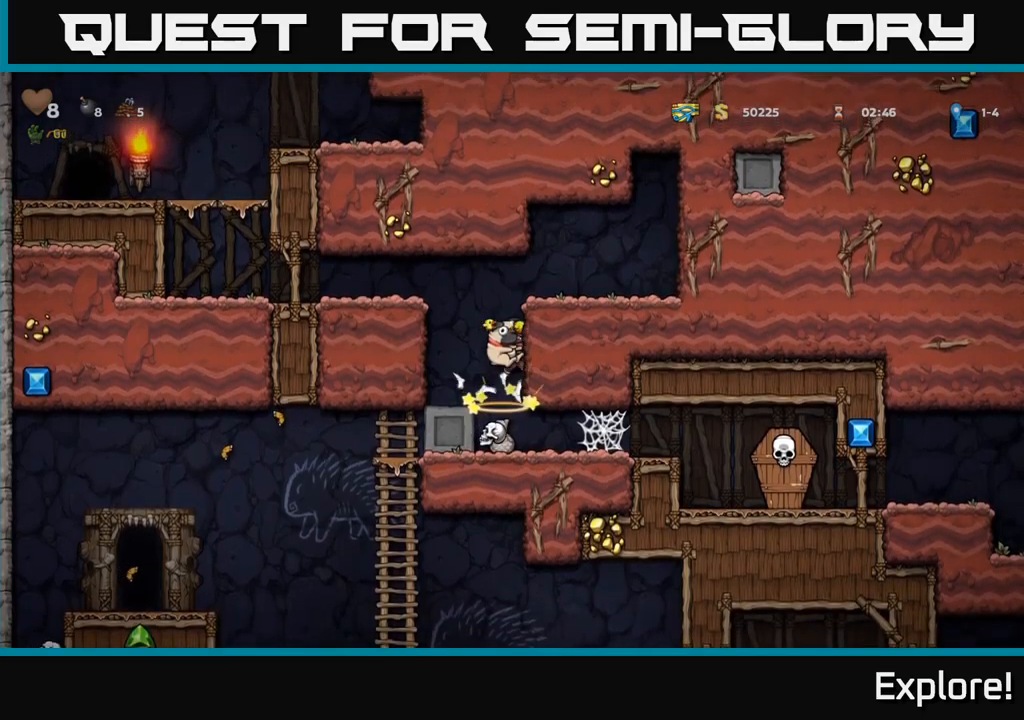
{"buttons": ["DPAD_DOWN"], "right_stick": "center", "events": [[316, "DPAD_DOWN", "down"], [366, "A", "down"], [483, "A", "up"]]}
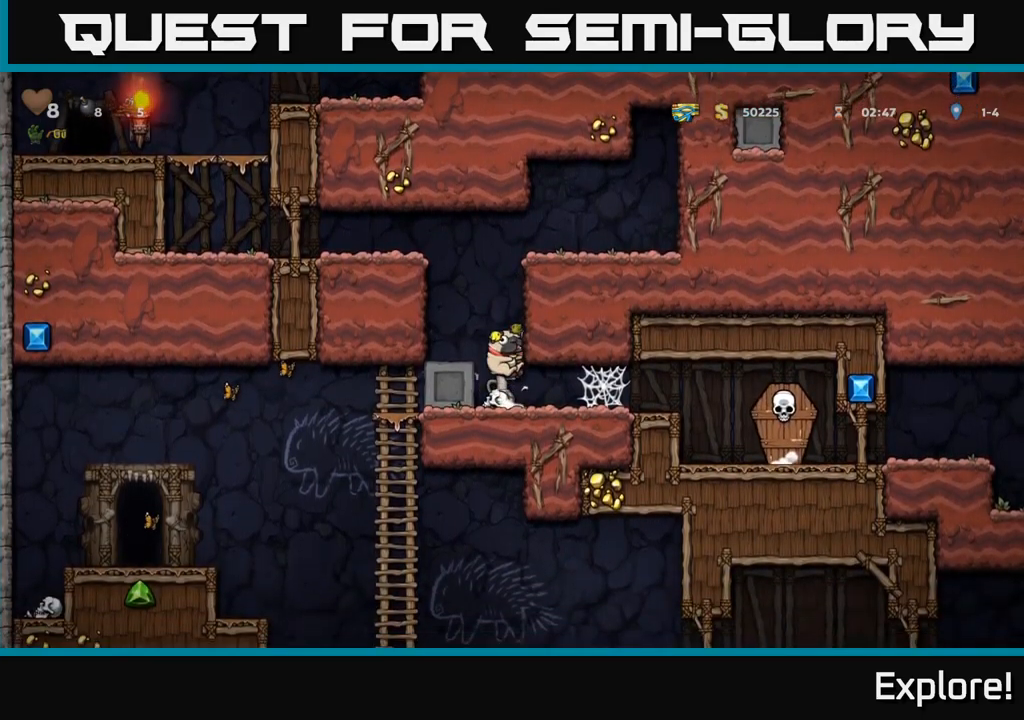
{"buttons": [], "right_stick": "center", "events": [[16, "DPAD_DOWN", "up"], [66, "DPAD_RIGHT", "down"], [250, "DPAD_RIGHT", "up"]]}
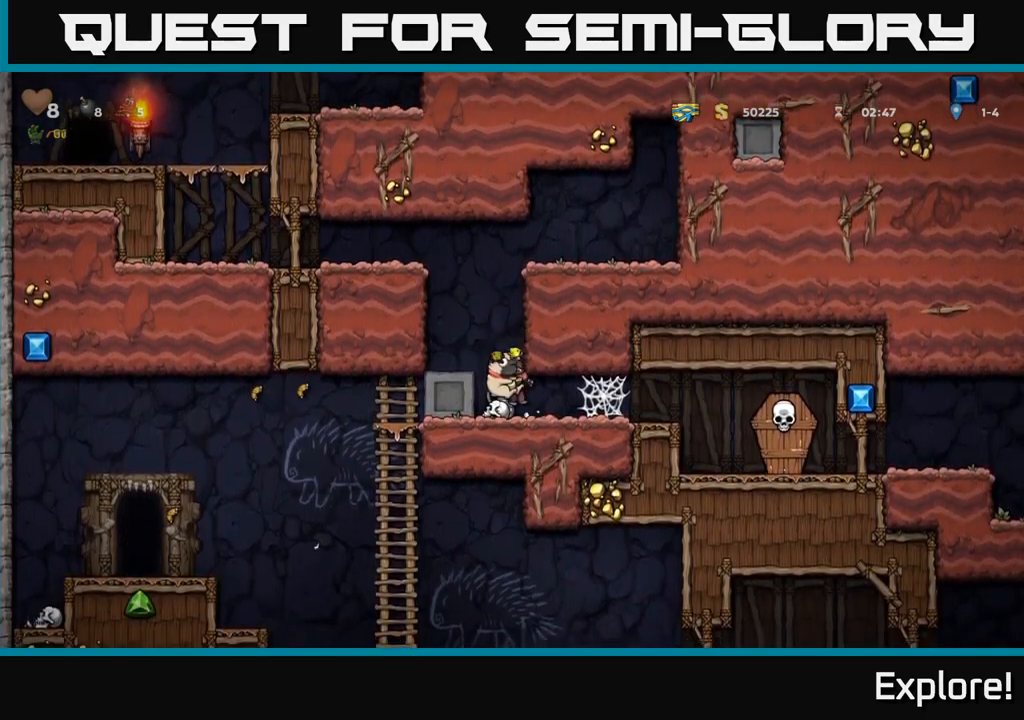
{"buttons": ["X"], "right_stick": "center", "events": [[133, "DPAD_RIGHT", "down"], [316, "DPAD_RIGHT", "up"], [350, "DPAD_LEFT", "down"], [400, "DPAD_LEFT", "up"], [400, "X", "down"]]}
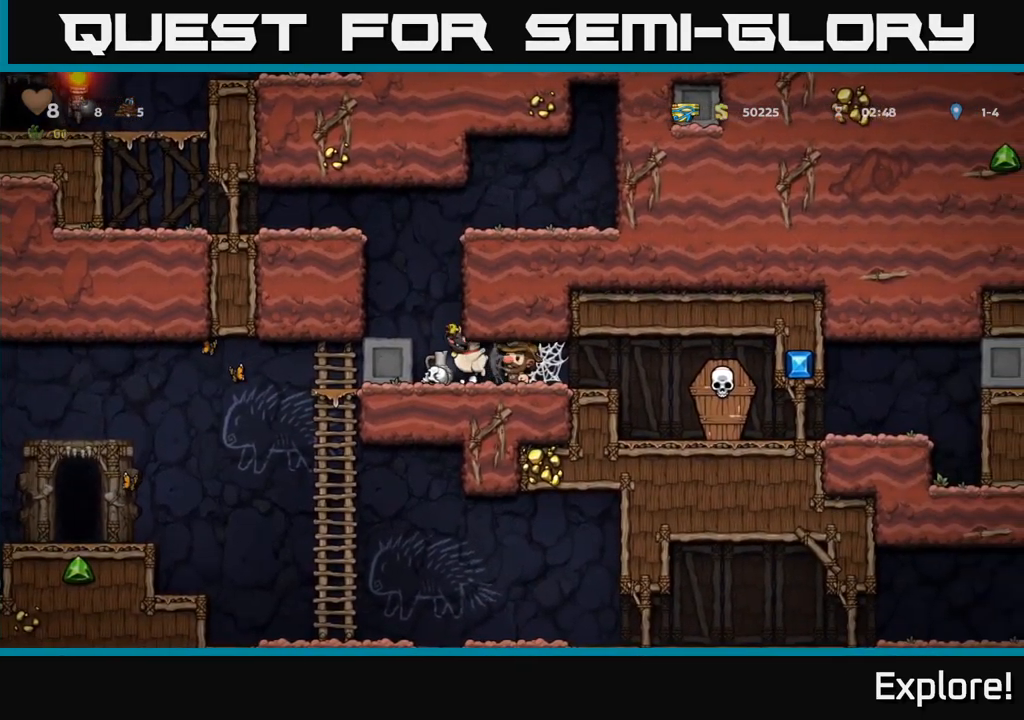
{"buttons": ["DPAD_LEFT"], "right_stick": "center", "events": [[33, "X", "up"], [433, "DPAD_LEFT", "down"]]}
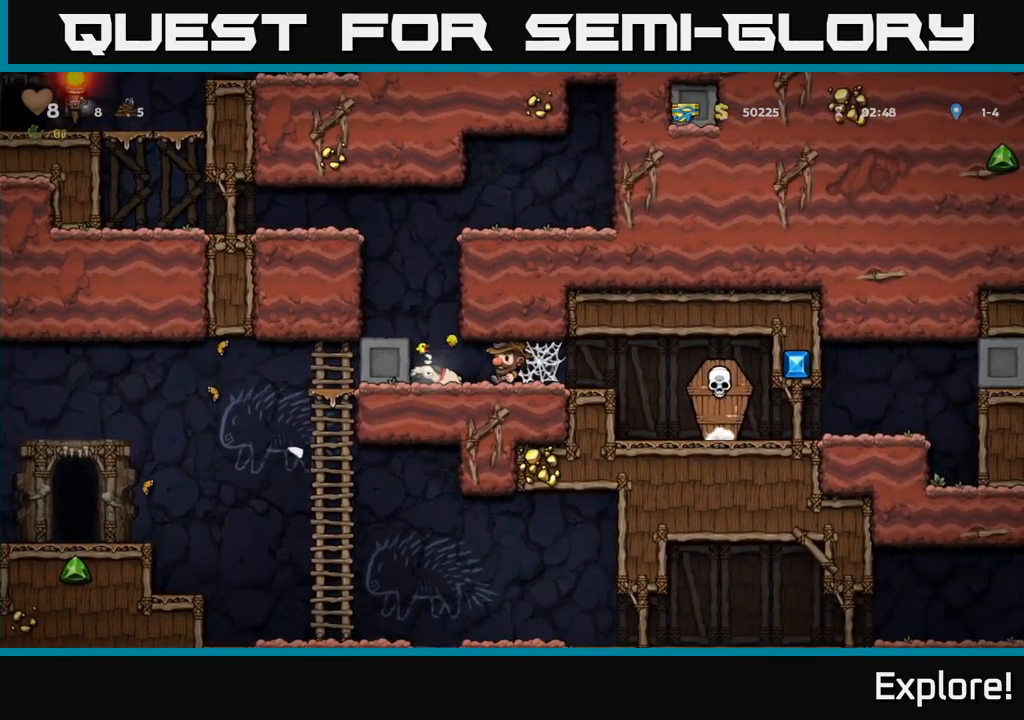
{"buttons": ["DPAD_RIGHT"], "right_stick": "center", "events": [[133, "DPAD_DOWN", "down"], [166, "DPAD_LEFT", "up"], [233, "X", "down"], [350, "DPAD_DOWN", "up"], [350, "X", "up"], [433, "DPAD_RIGHT", "down"]]}
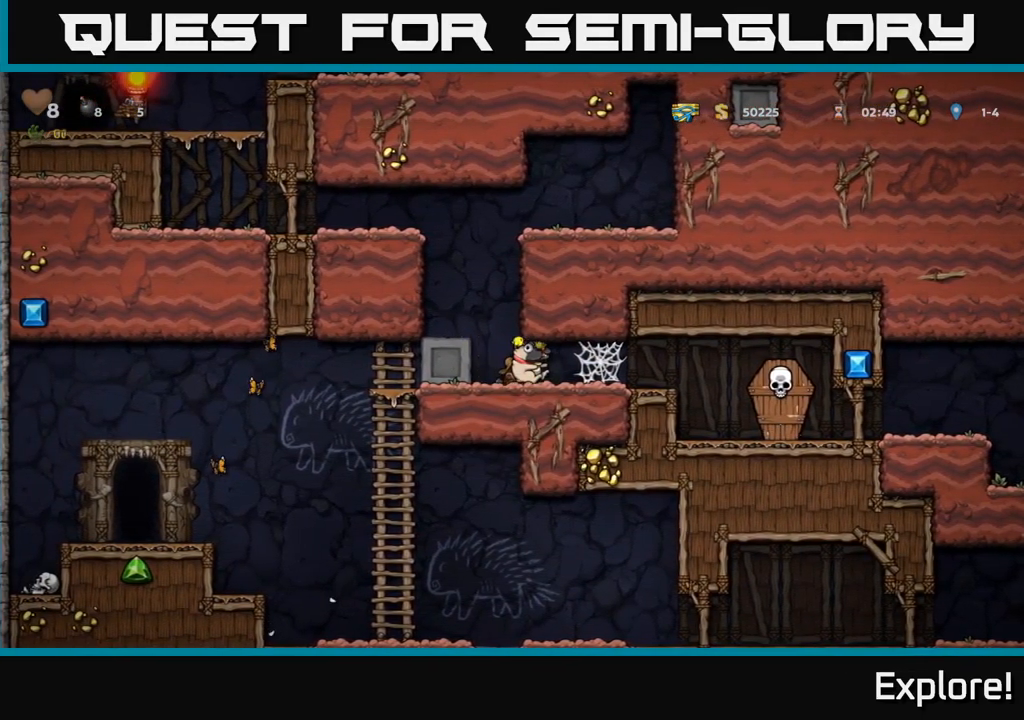
{"buttons": ["A", "DPAD_RIGHT"], "right_stick": "center", "events": [[166, "A", "down"], [233, "A", "up"], [316, "A", "down"], [400, "A", "up"], [483, "A", "down"]]}
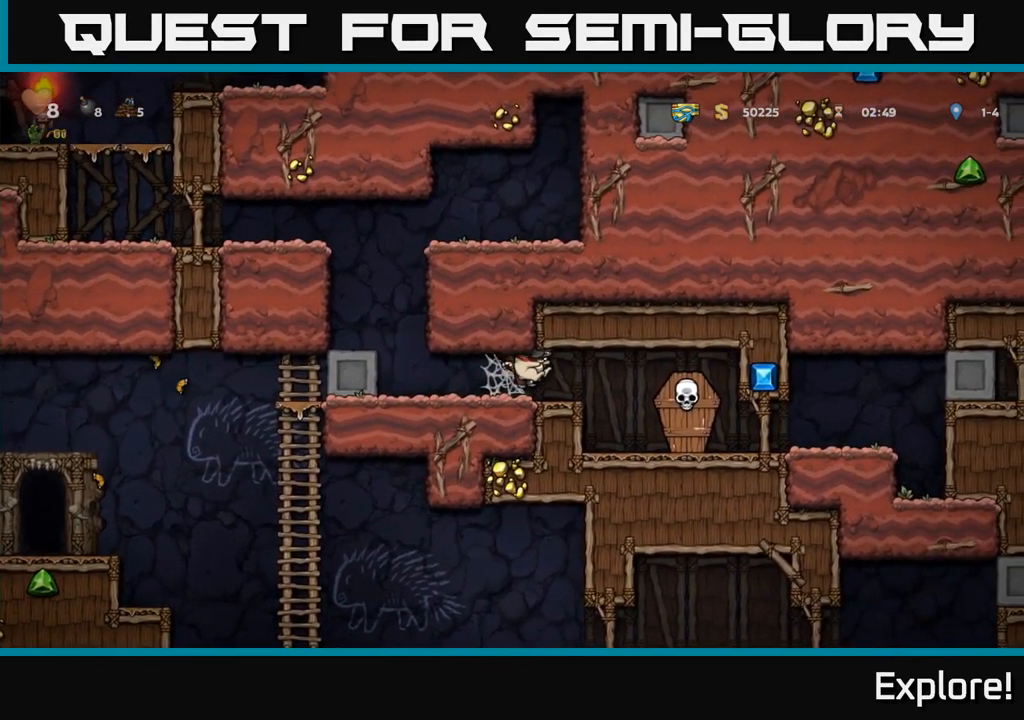
{"buttons": ["DPAD_RIGHT"], "right_stick": "center", "events": [[83, "A", "up"]]}
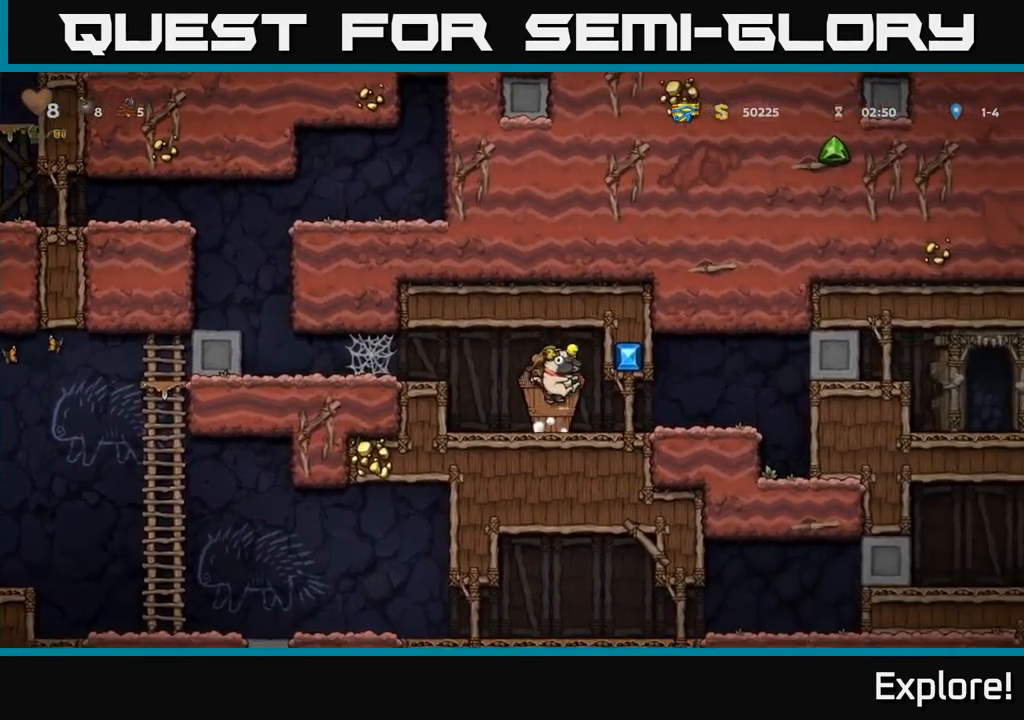
{"buttons": [], "right_stick": "center", "events": [[66, "DPAD_RIGHT", "up"], [283, "DPAD_LEFT", "down"], [366, "DPAD_LEFT", "up"], [366, "X", "down"], [450, "X", "up"]]}